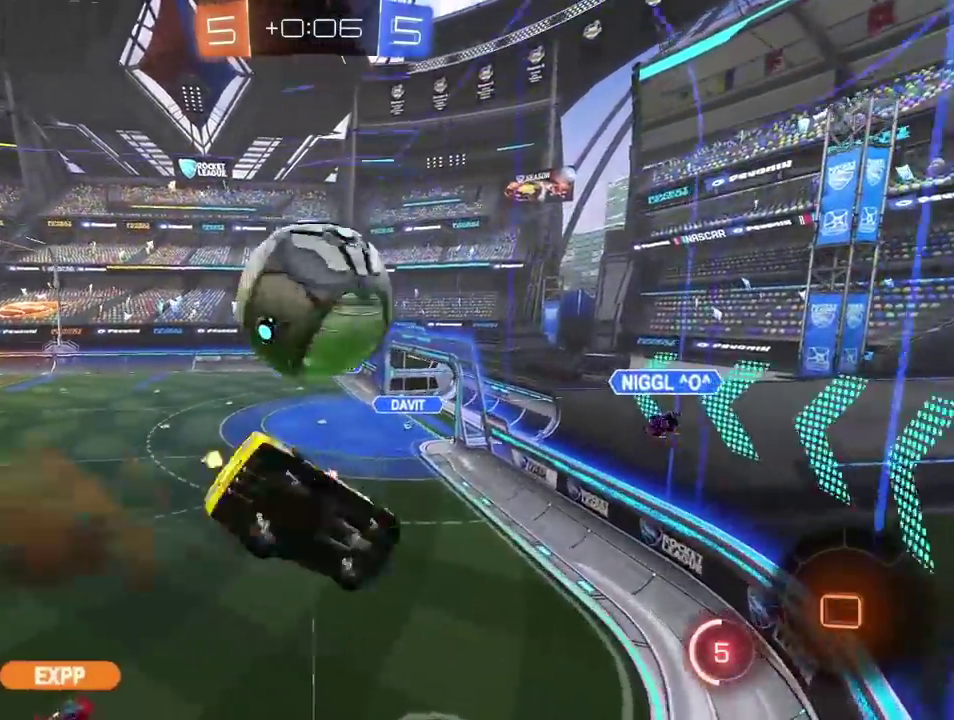
Gameplay with a controller (PlayStation layout); each line is a JSON object with the inputs held at the frame after it. "events" lists button and stick changes between this image and that frame as [ms after this image, input, new state], when the widget could be followed in between. This overlay highlights the sticks when they move; stick clicks (L3 R3) are not distinguishable. This document gives stick clicks only as held states, not as events. Not read: L1 R1 SELECT.
{"buttons": [], "left_stick": "left", "right_stick": "center"}
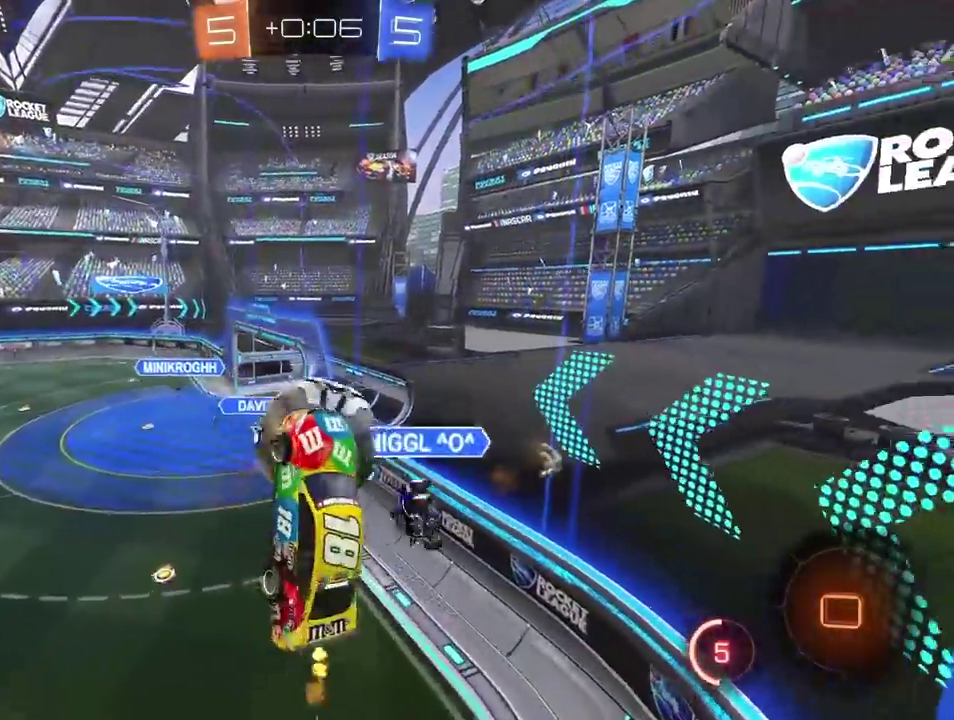
{"buttons": ["R2"], "left_stick": "left", "right_stick": "center"}
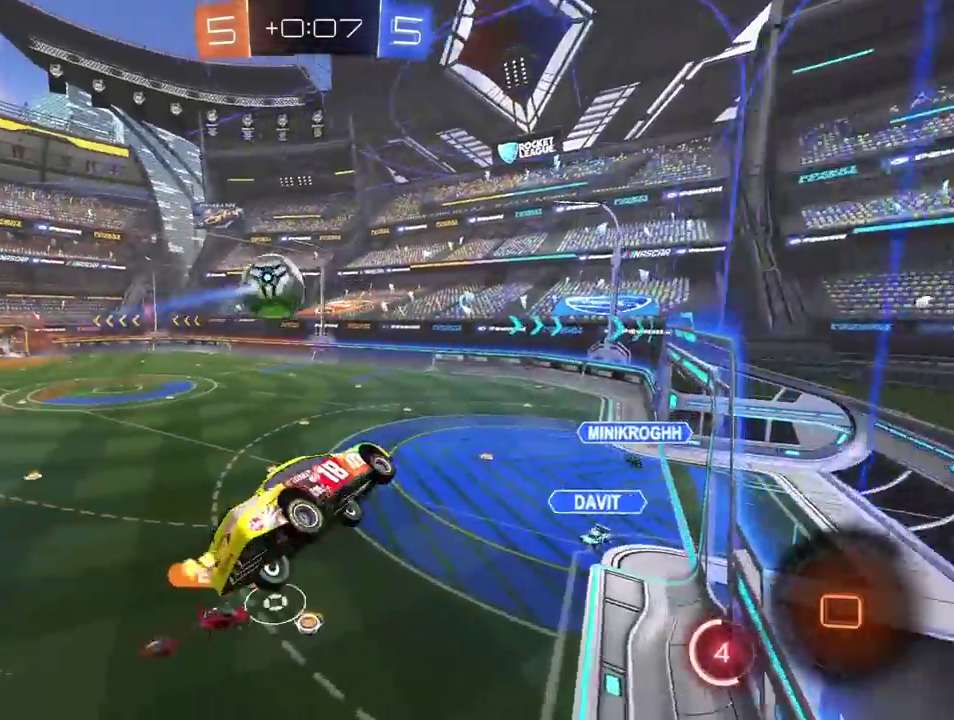
{"buttons": ["R2"], "left_stick": "down", "right_stick": "center"}
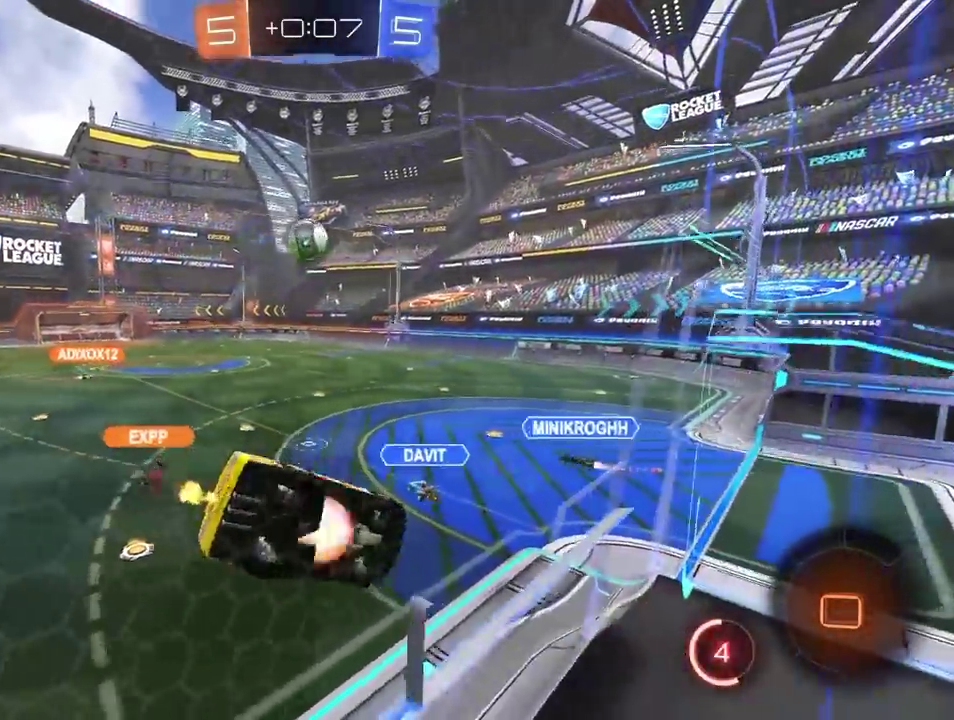
{"buttons": ["R2"], "left_stick": "up-left", "right_stick": "center"}
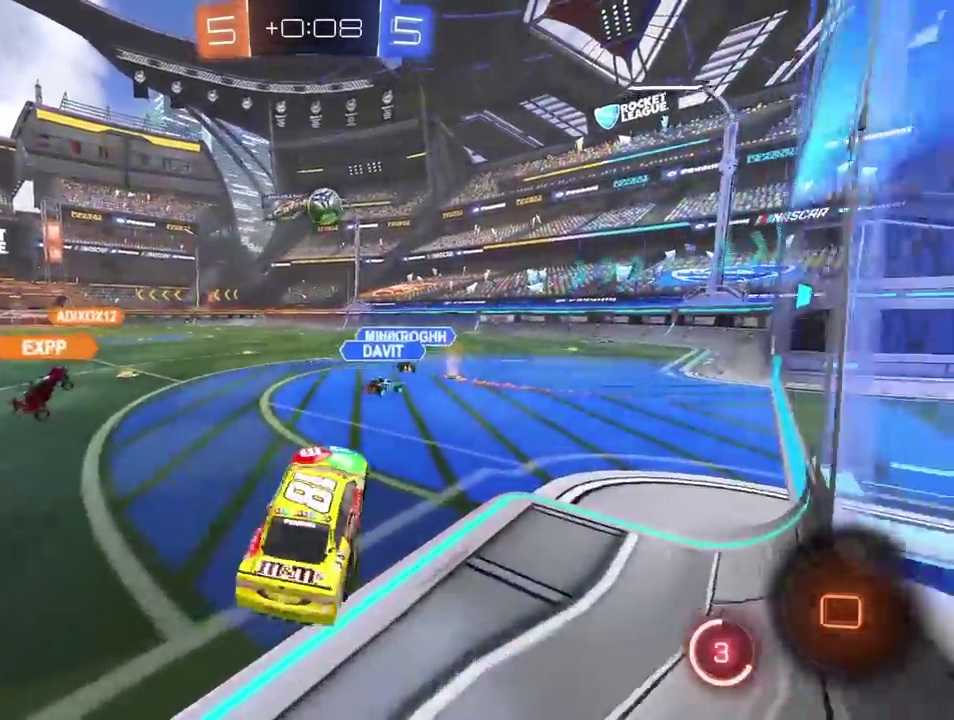
{"buttons": ["R2"], "left_stick": "center", "right_stick": "center"}
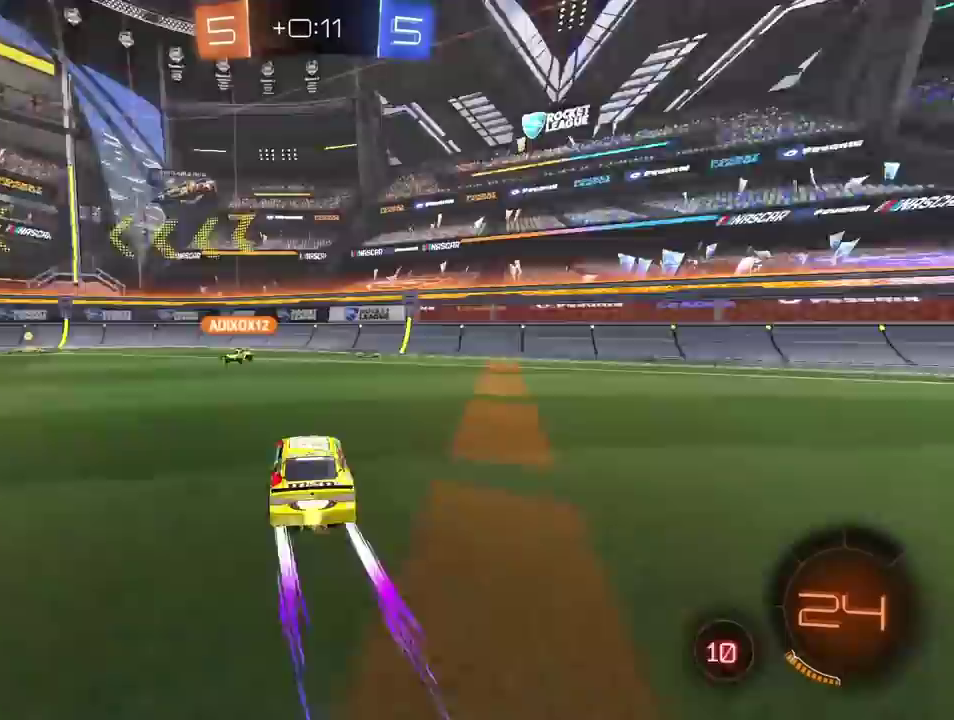
{"buttons": ["R2"], "left_stick": "left", "right_stick": "center"}
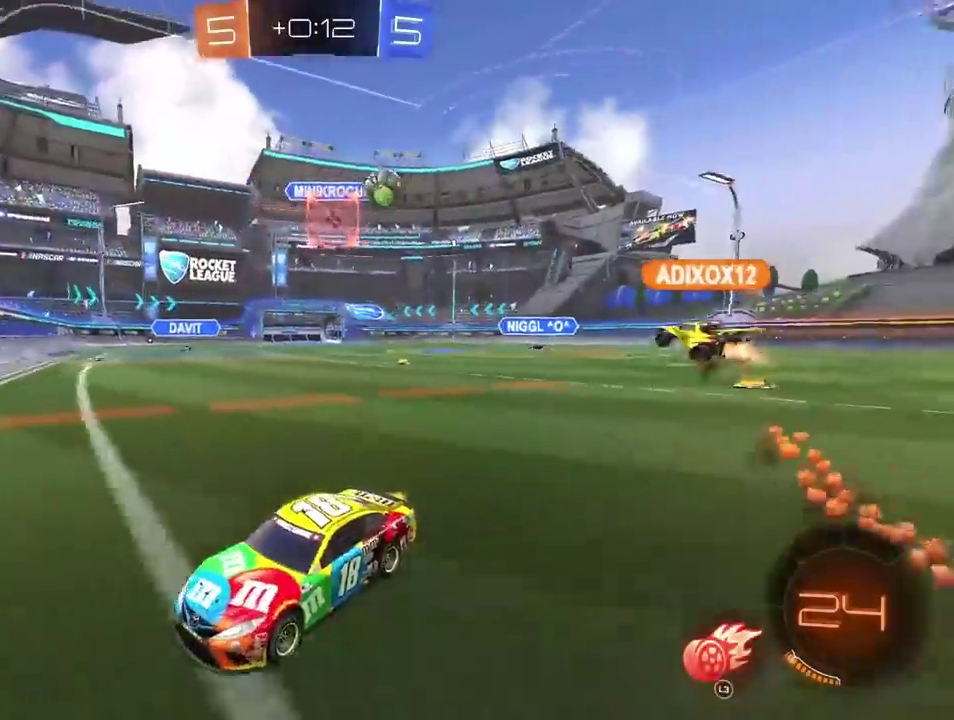
{"buttons": ["R2"], "left_stick": "down-left", "right_stick": "center"}
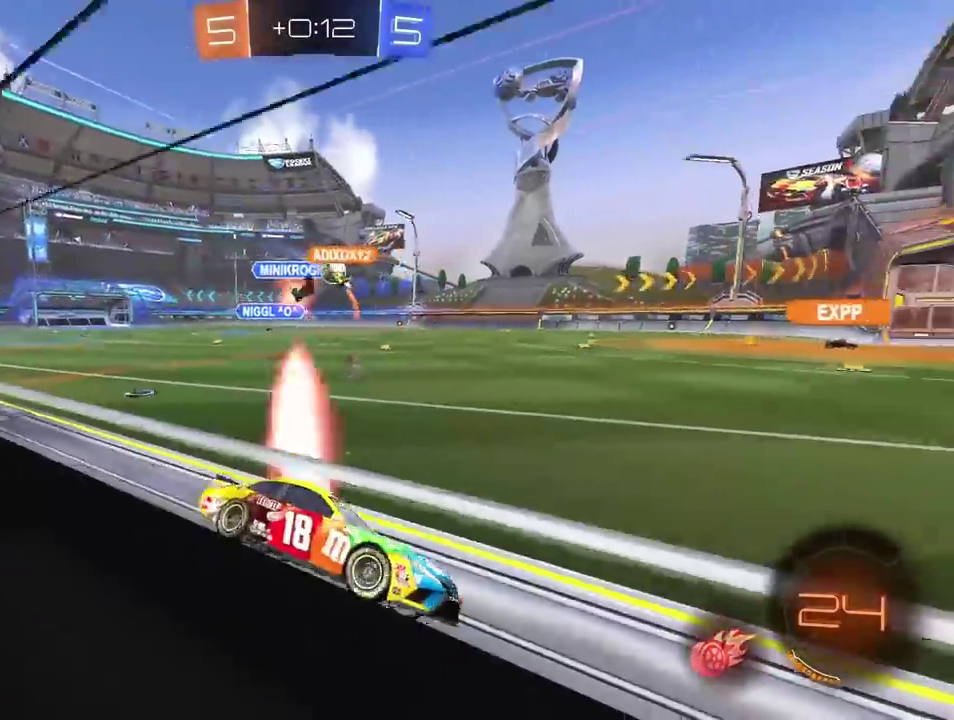
{"buttons": ["R2"], "left_stick": "left", "right_stick": "center"}
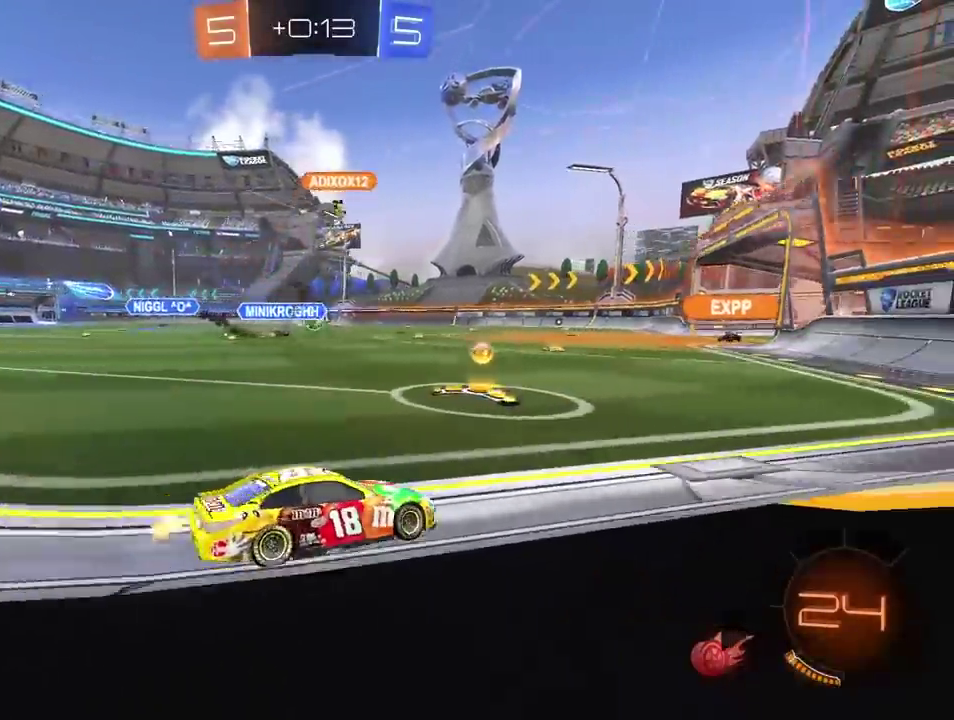
{"buttons": ["CIRCLE", "R2"], "left_stick": "right", "right_stick": "center"}
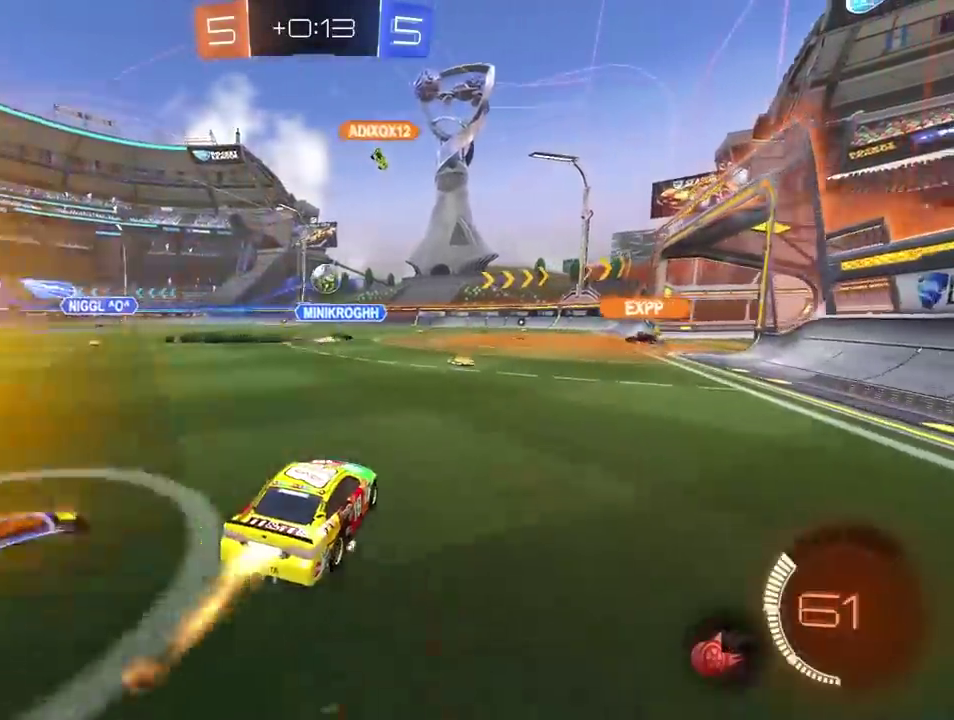
{"buttons": ["CIRCLE", "R2"], "left_stick": "center", "right_stick": "center"}
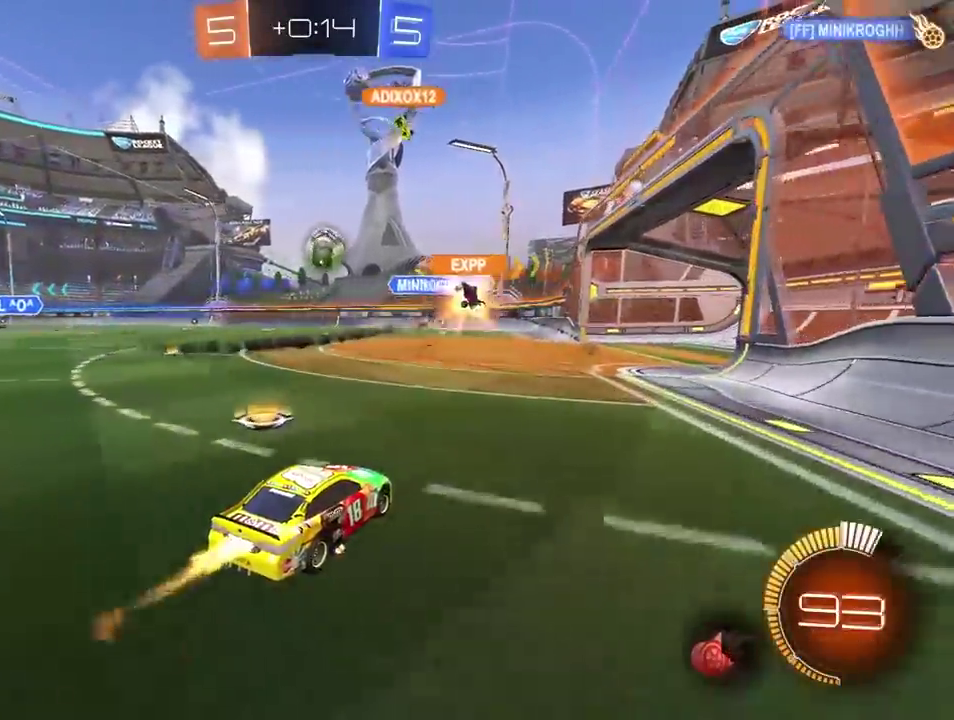
{"buttons": [], "left_stick": "left", "right_stick": "center"}
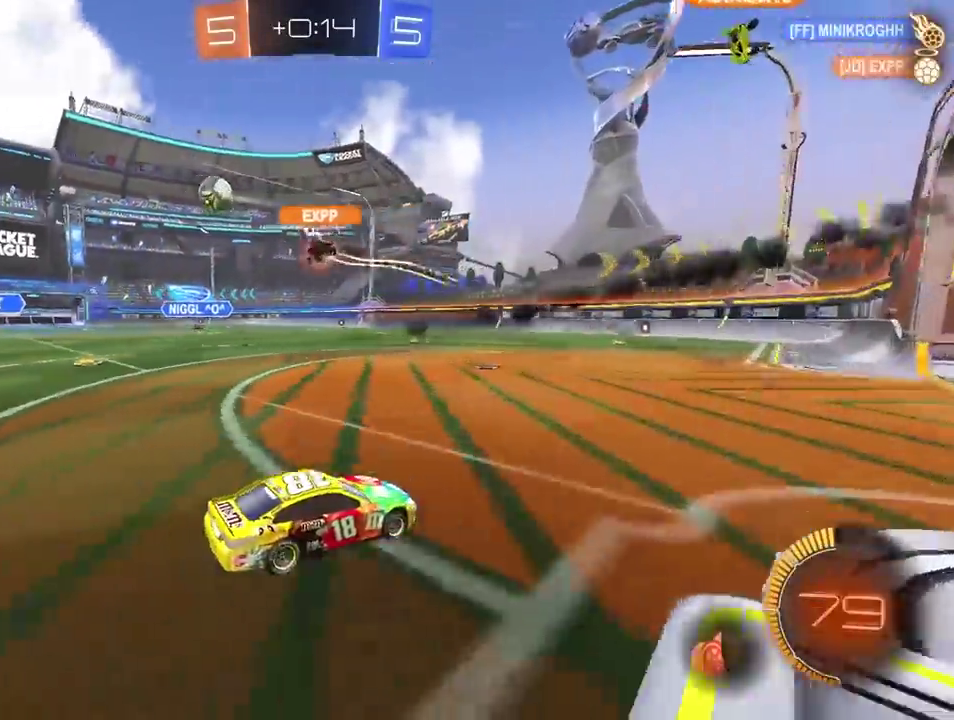
{"buttons": ["CIRCLE", "R2"], "left_stick": "left", "right_stick": "center", "events": [[350, "R2", "down"], [483, "CIRCLE", "down"]]}
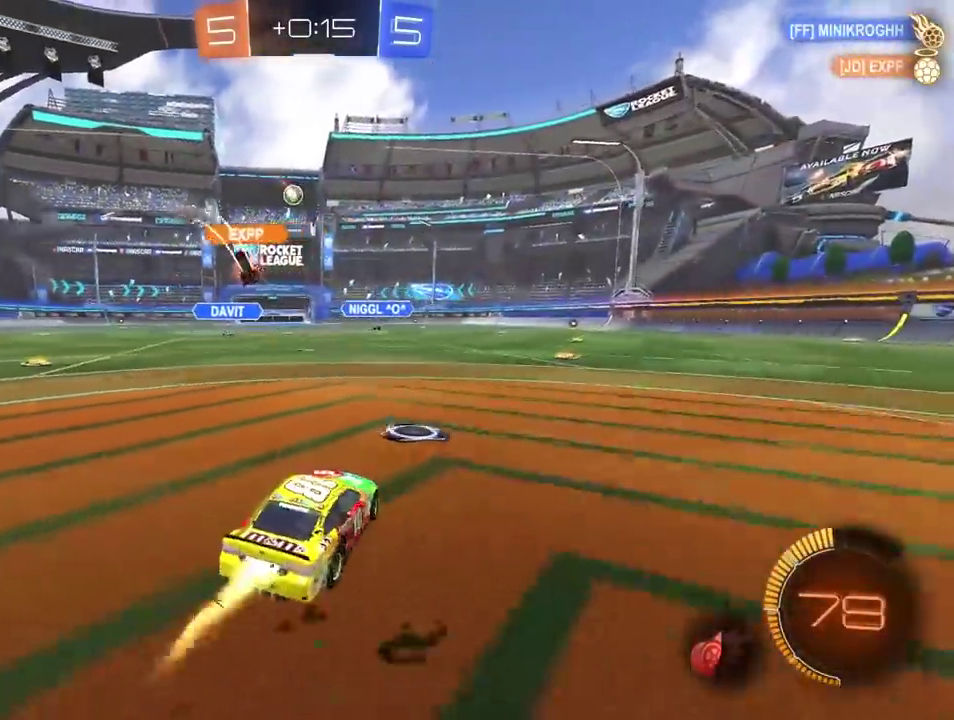
{"buttons": ["R2"], "left_stick": "center", "right_stick": "center"}
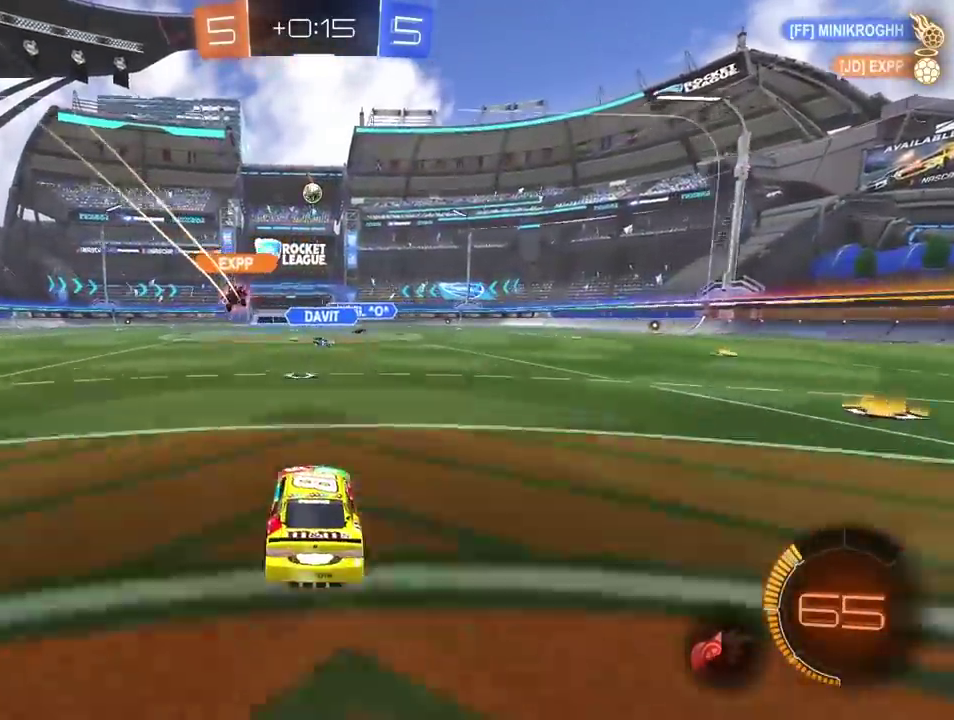
{"buttons": ["CROSS", "CIRCLE", "R2"], "left_stick": "down", "right_stick": "center"}
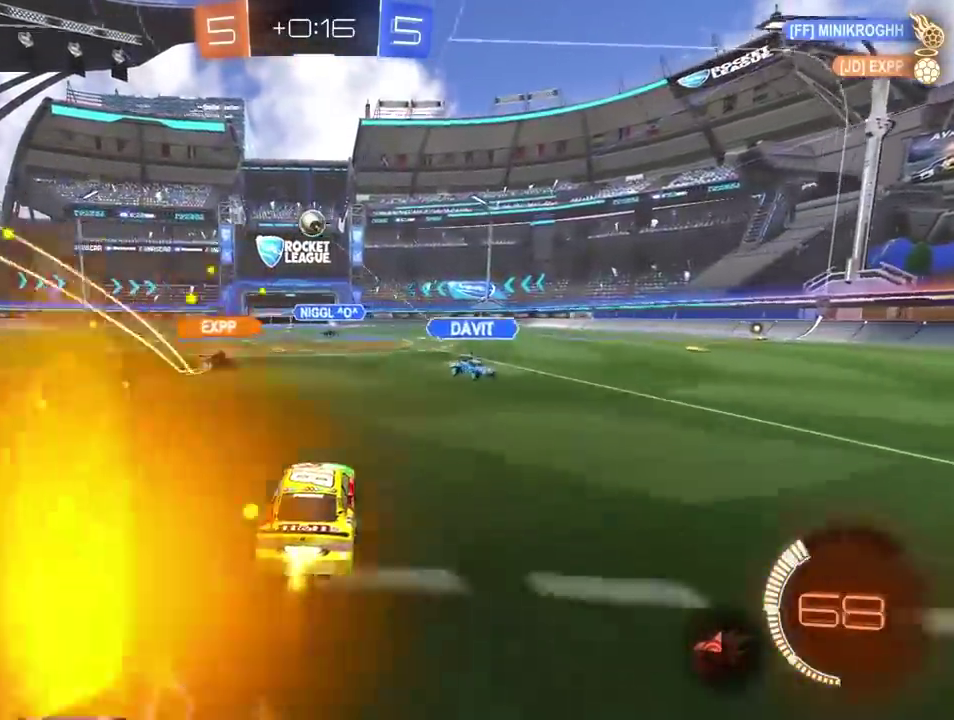
{"buttons": ["CROSS", "CIRCLE", "R2"], "left_stick": "up-right", "right_stick": "center"}
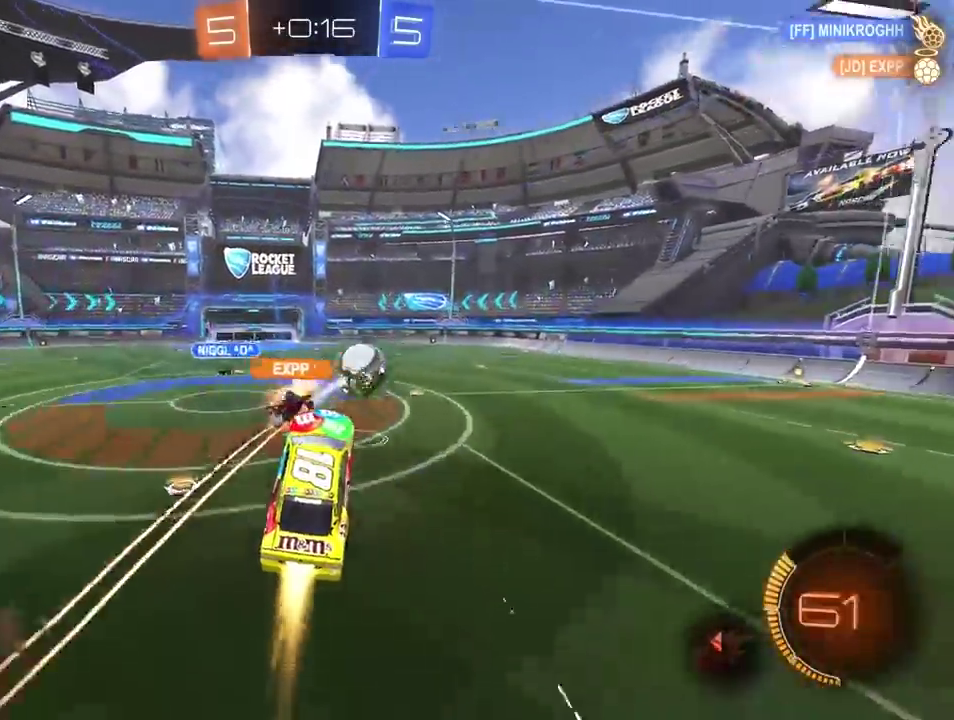
{"buttons": [], "left_stick": "down-left", "right_stick": "center"}
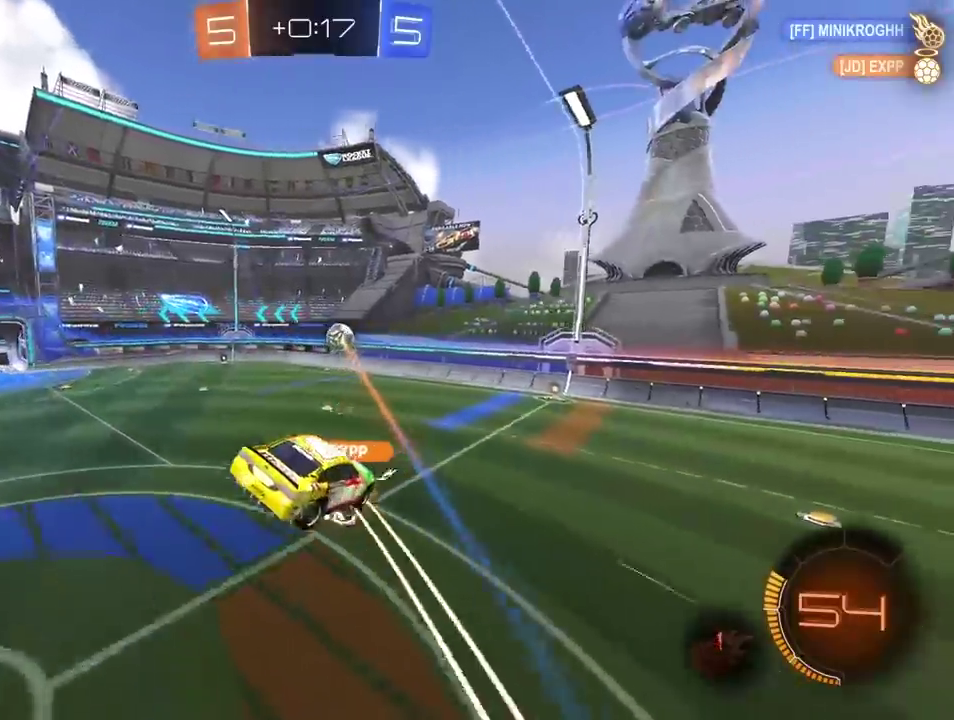
{"buttons": ["R2"], "left_stick": "center", "right_stick": "center"}
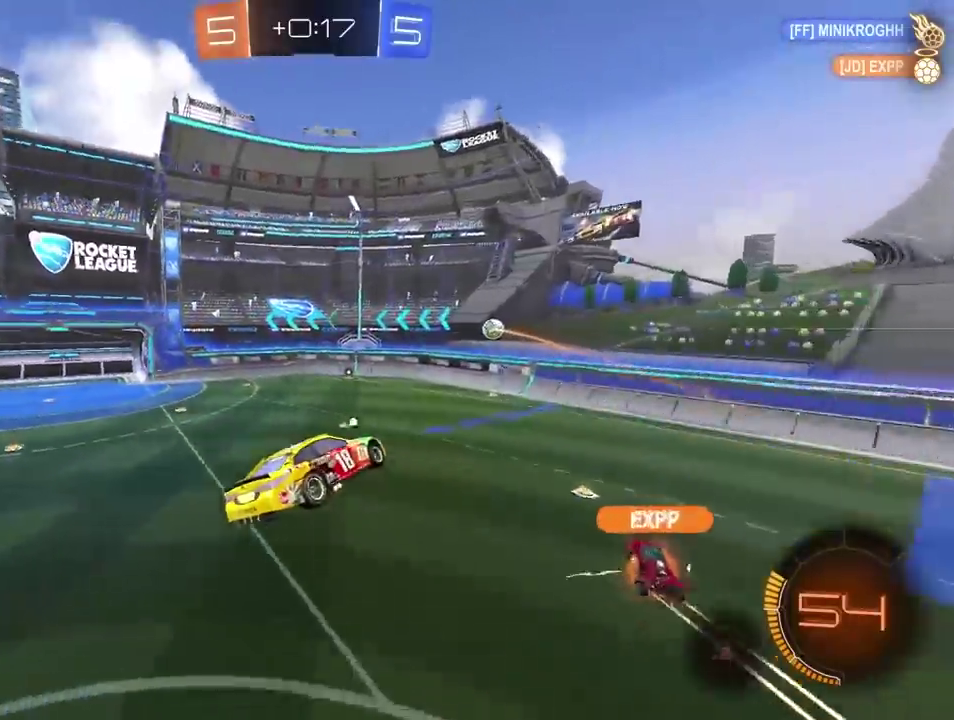
{"buttons": ["R2"], "left_stick": "center", "right_stick": "center", "events": []}
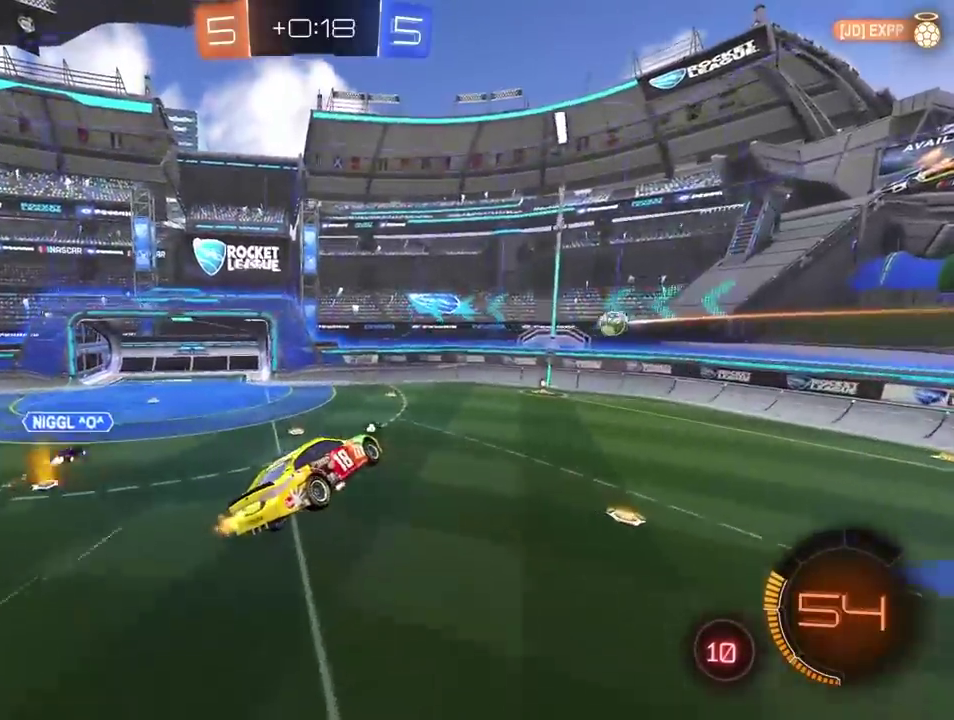
{"buttons": ["R2"], "left_stick": "center", "right_stick": "center", "events": []}
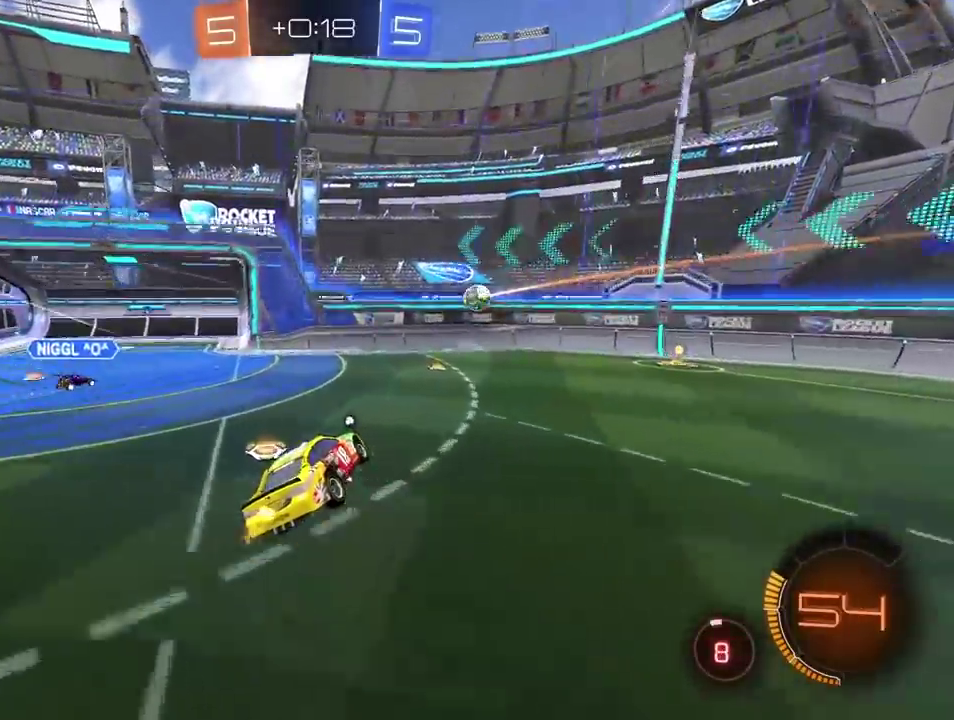
{"buttons": ["CROSS"], "left_stick": "down", "right_stick": "center"}
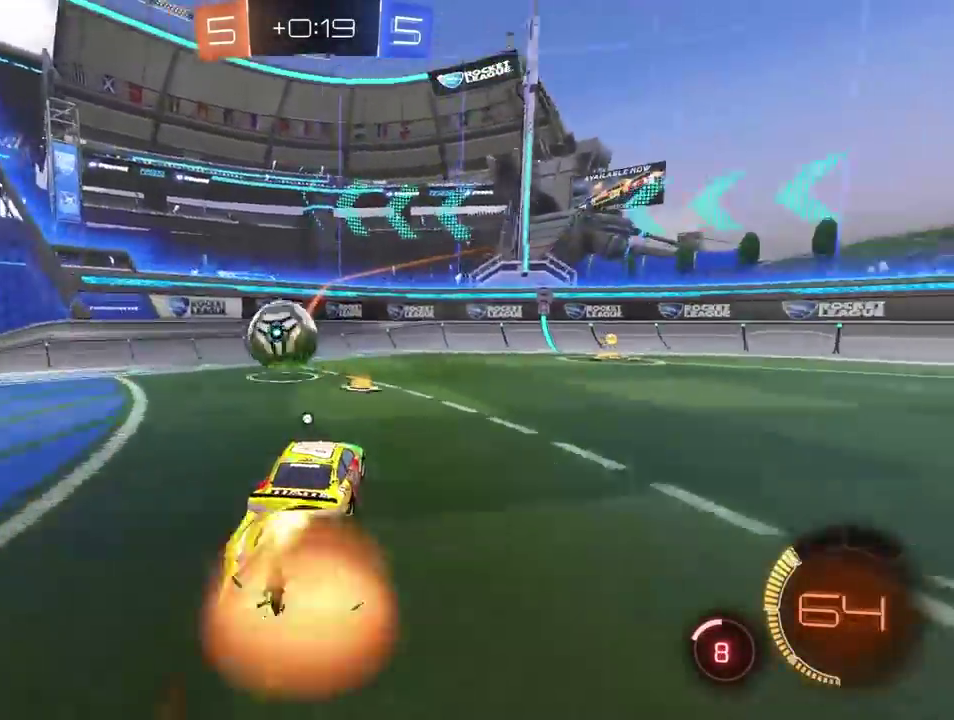
{"buttons": ["TRIANGLE"], "left_stick": "center", "right_stick": "center"}
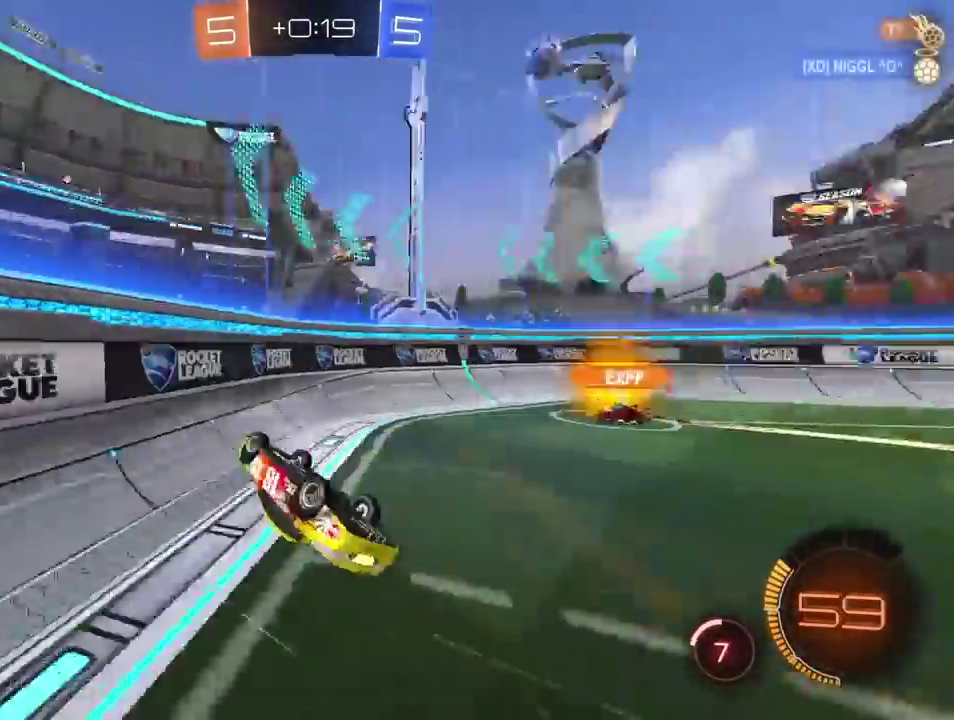
{"buttons": ["R2"], "left_stick": "right", "right_stick": "center"}
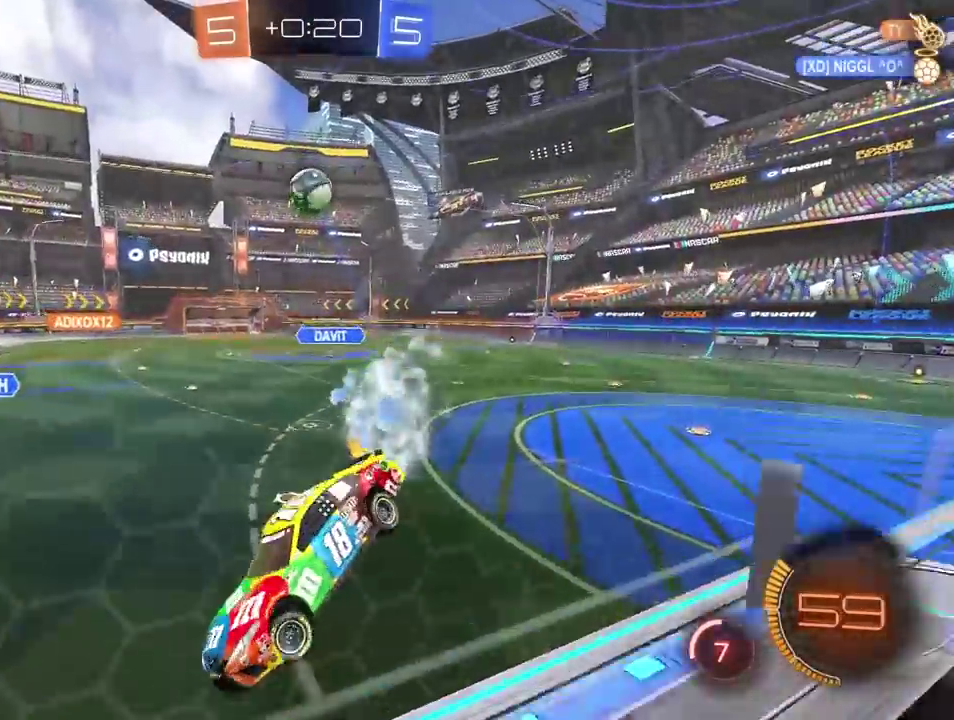
{"buttons": ["R2"], "left_stick": "center", "right_stick": "center"}
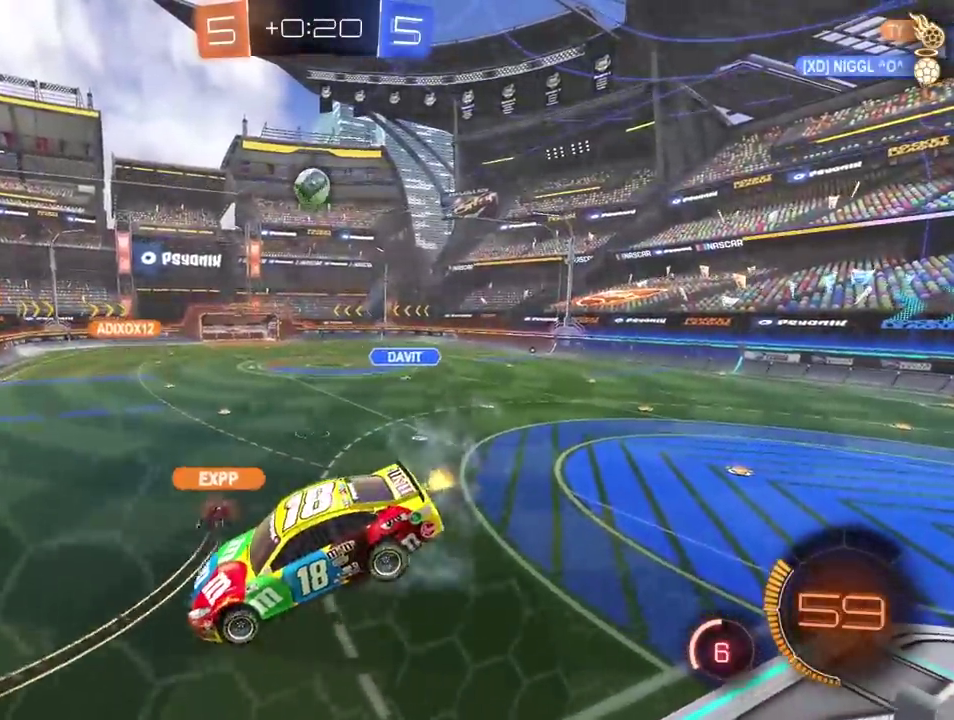
{"buttons": ["R2"], "left_stick": "right", "right_stick": "center"}
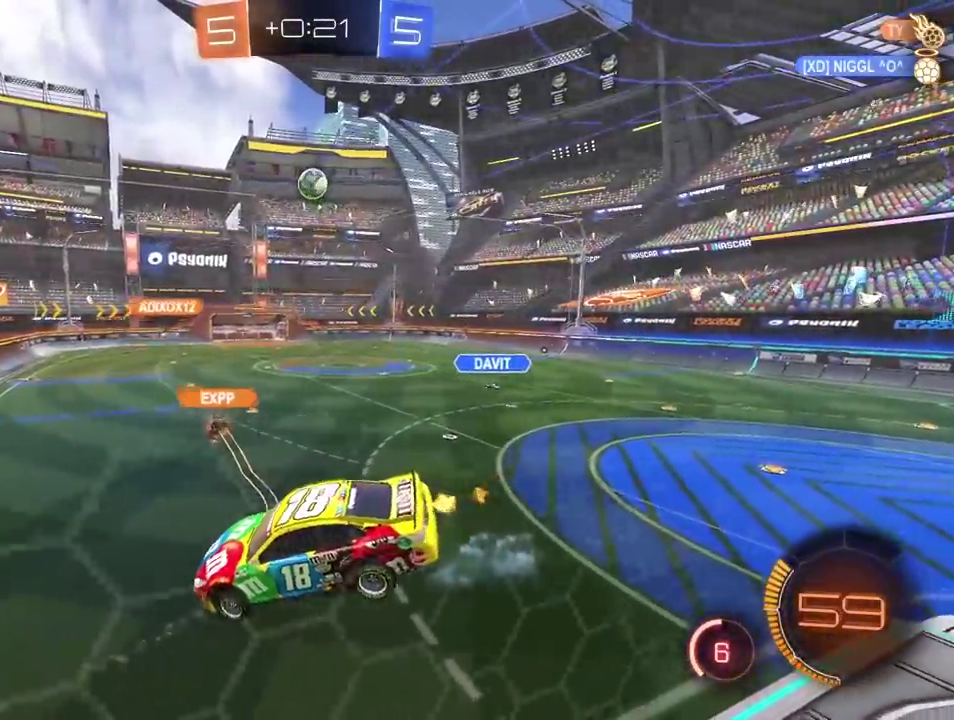
{"buttons": ["R2"], "left_stick": "center", "right_stick": "center"}
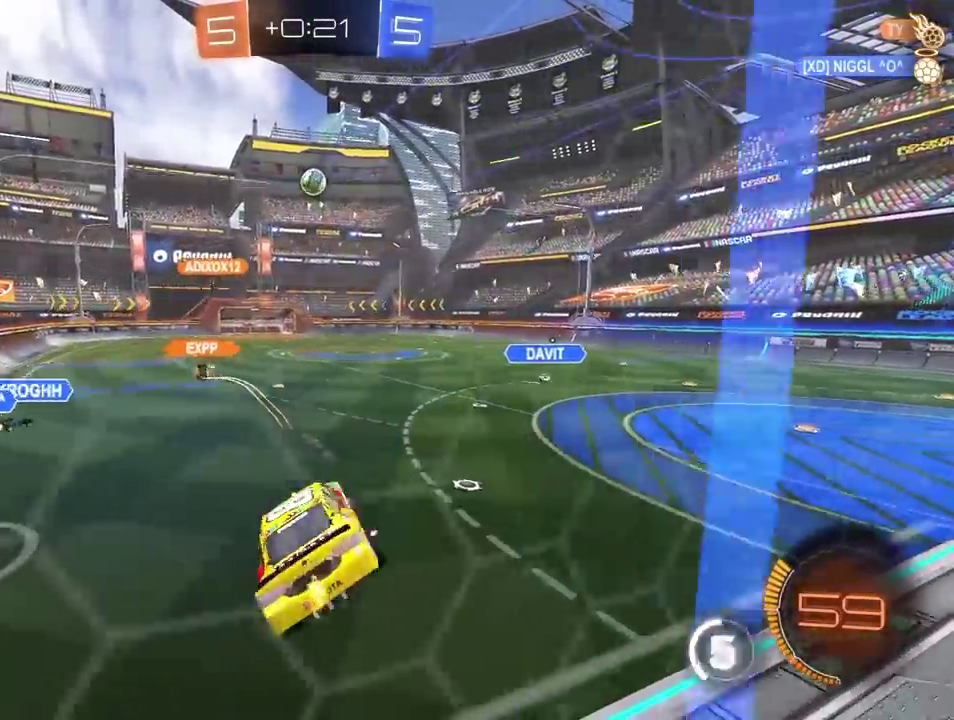
{"buttons": ["R2"], "left_stick": "right", "right_stick": "center"}
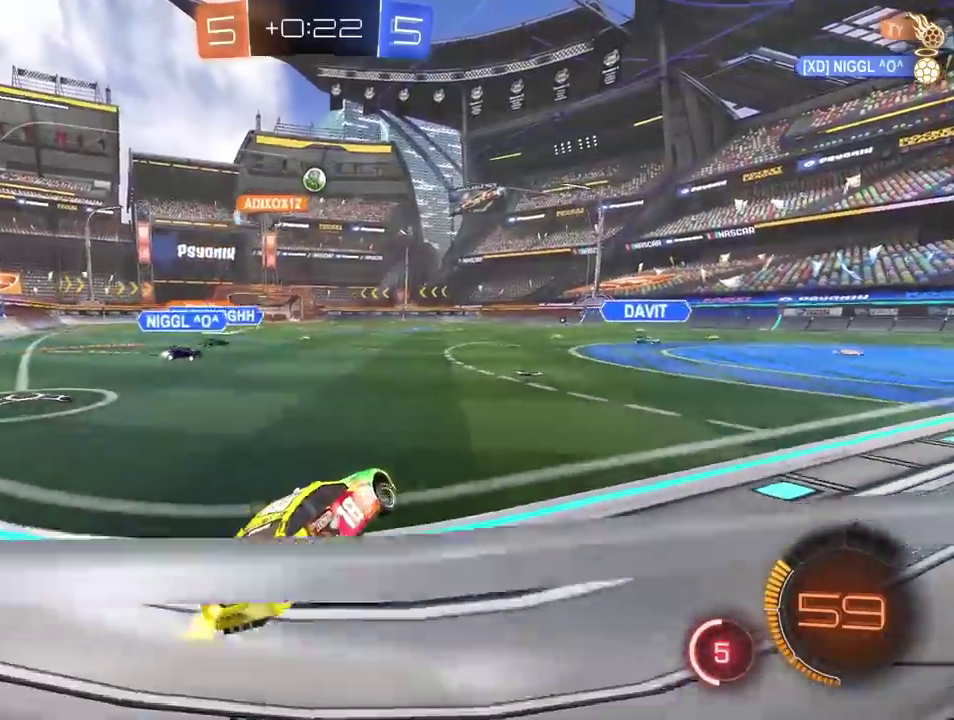
{"buttons": ["R2"], "left_stick": "center", "right_stick": "center"}